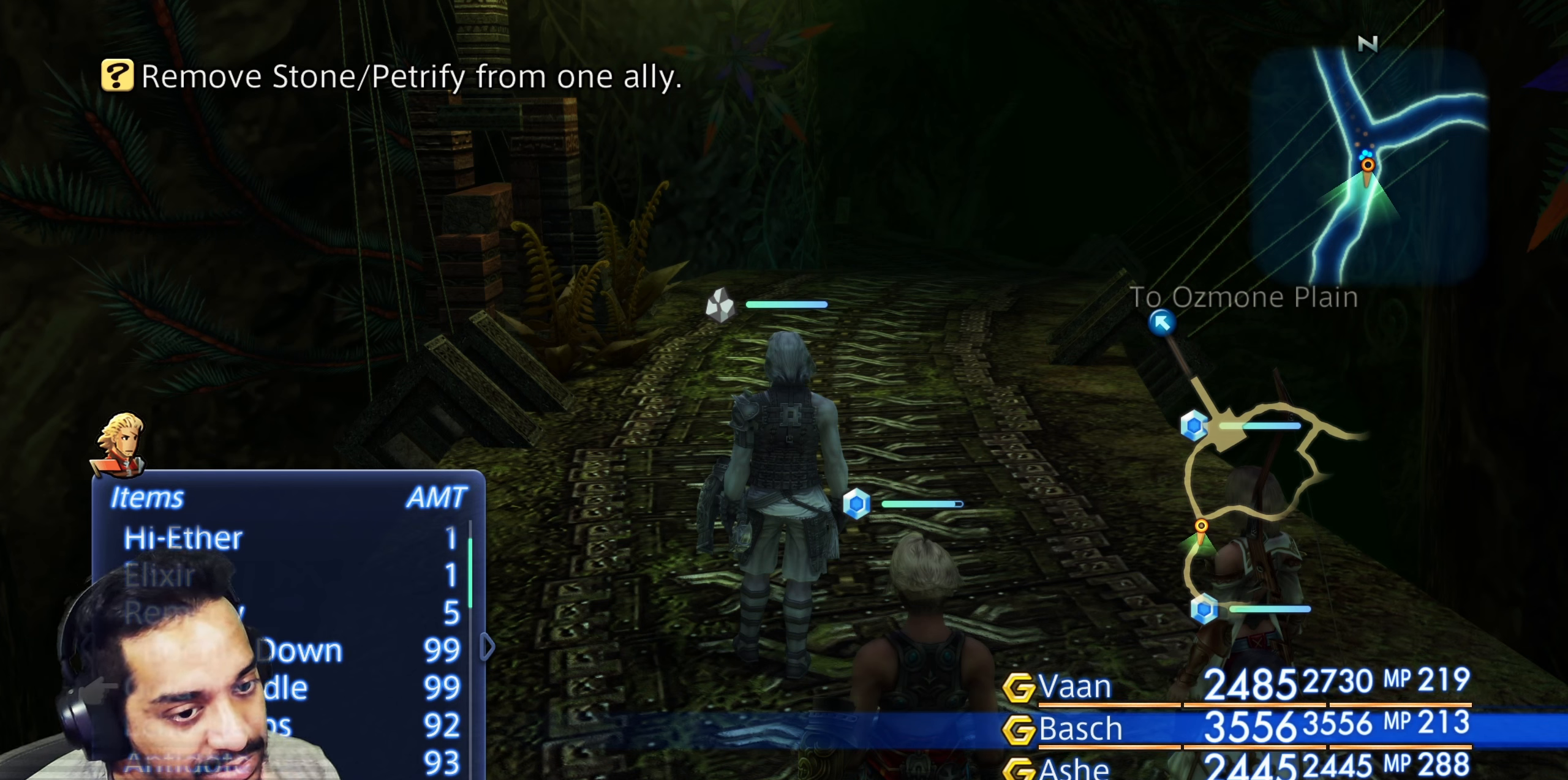
Gameplay with a controller (PlayStation layout); each line is a JSON object with the inputs held at the frame after it. "events" lists button and stick changes between this image and that frame as [ms after this image, input, new state], when the widget could be followed in between. Not read: L3 R3.
{"buttons": [], "left_stick": "center", "right_stick": "center", "events": [[183, "DPAD_DOWN", "down"], [317, "DPAD_DOWN", "up"]]}
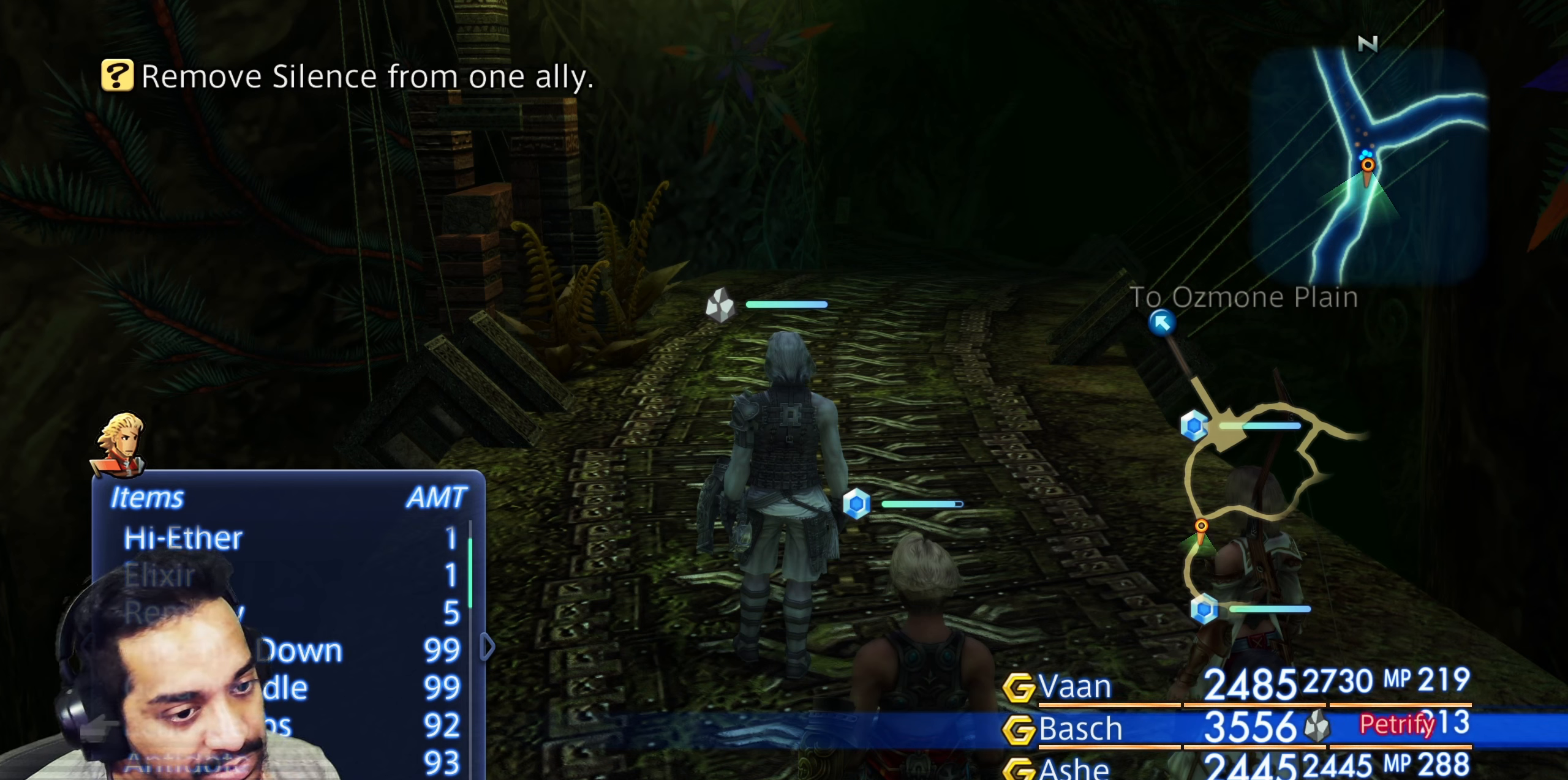
{"buttons": [], "left_stick": "center", "right_stick": "center", "events": []}
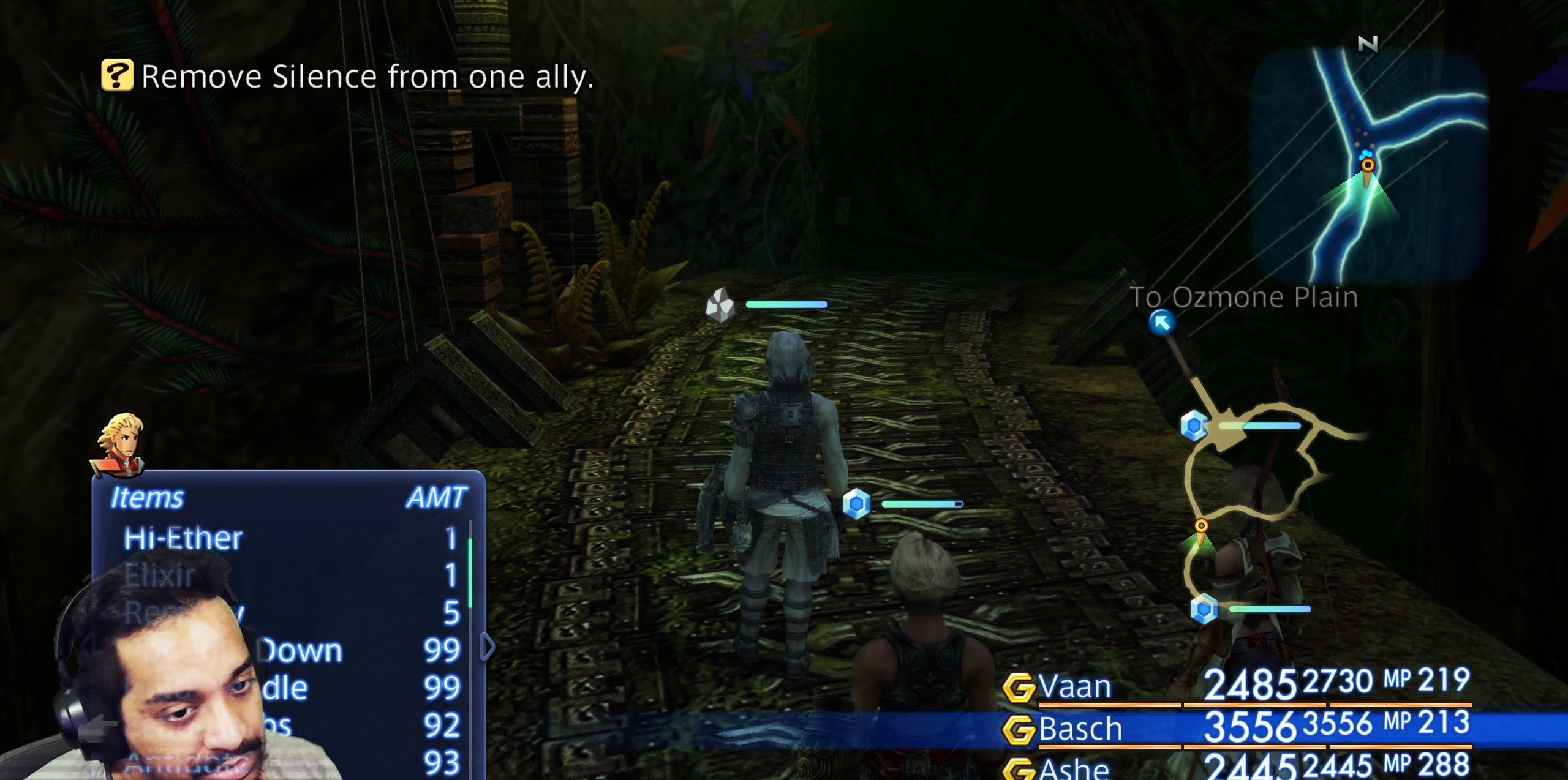
{"buttons": [], "left_stick": "center", "right_stick": "center", "events": []}
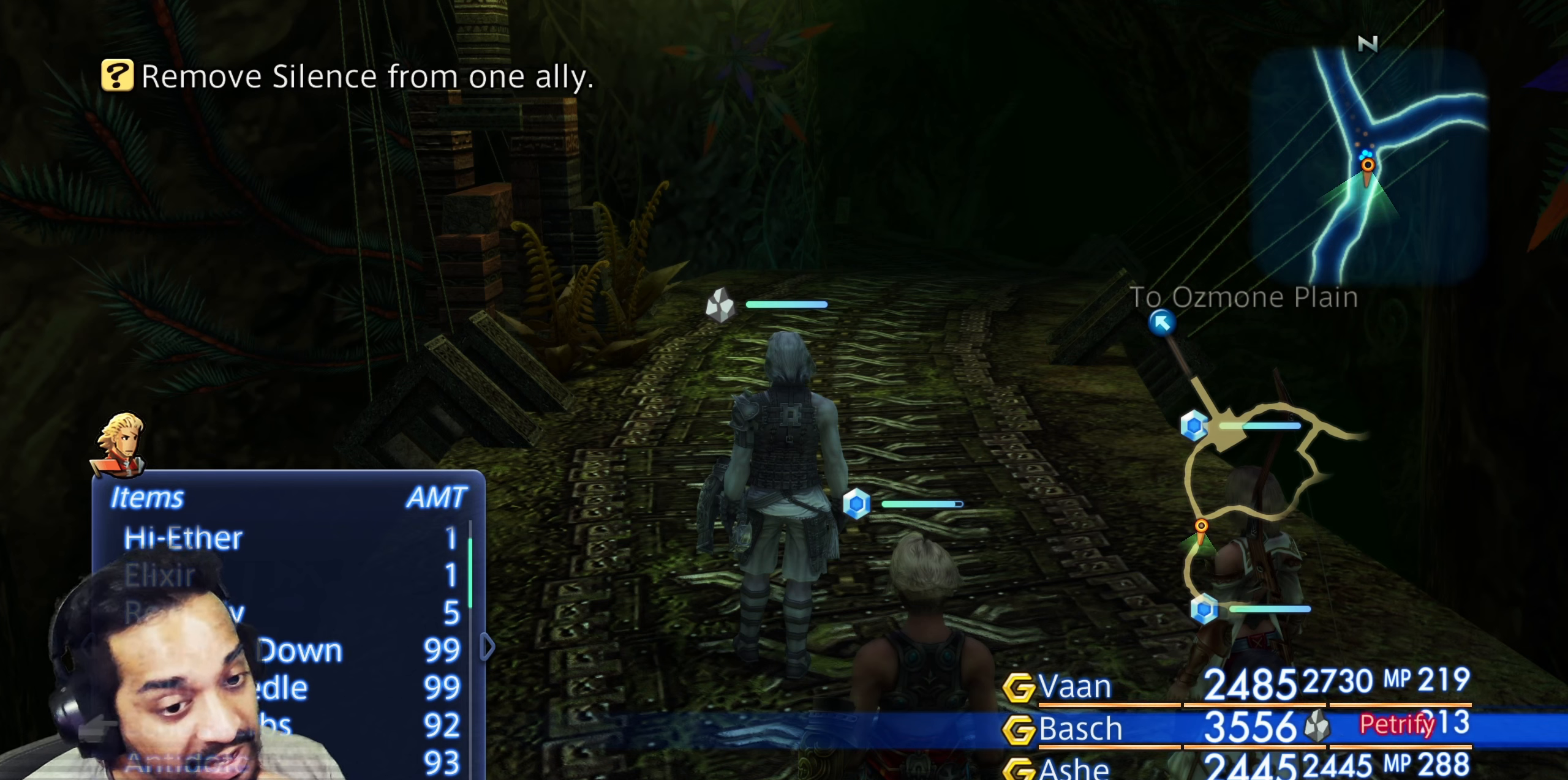
{"buttons": [], "left_stick": "center", "right_stick": "center", "events": []}
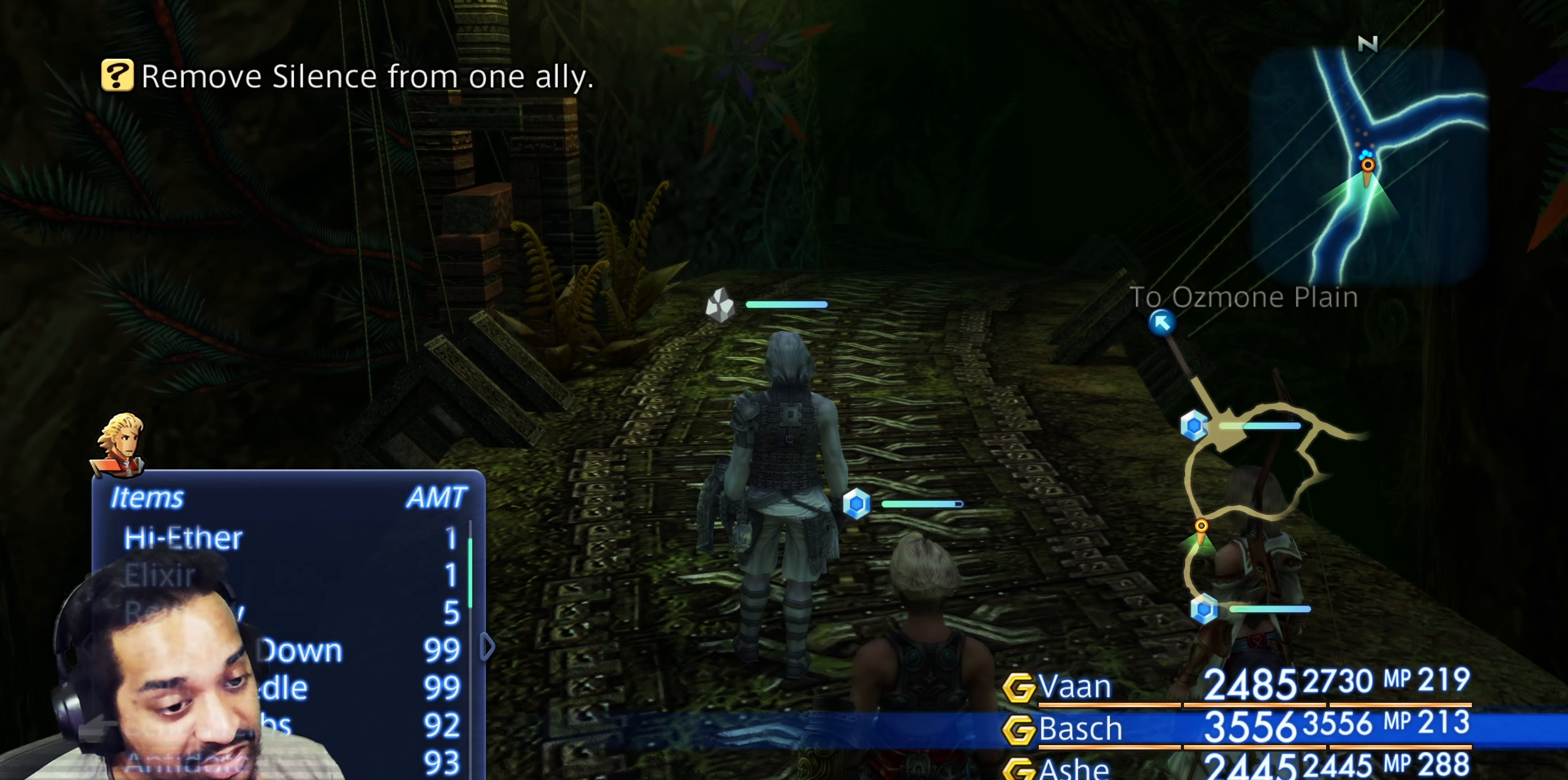
{"buttons": [], "left_stick": "center", "right_stick": "center", "events": []}
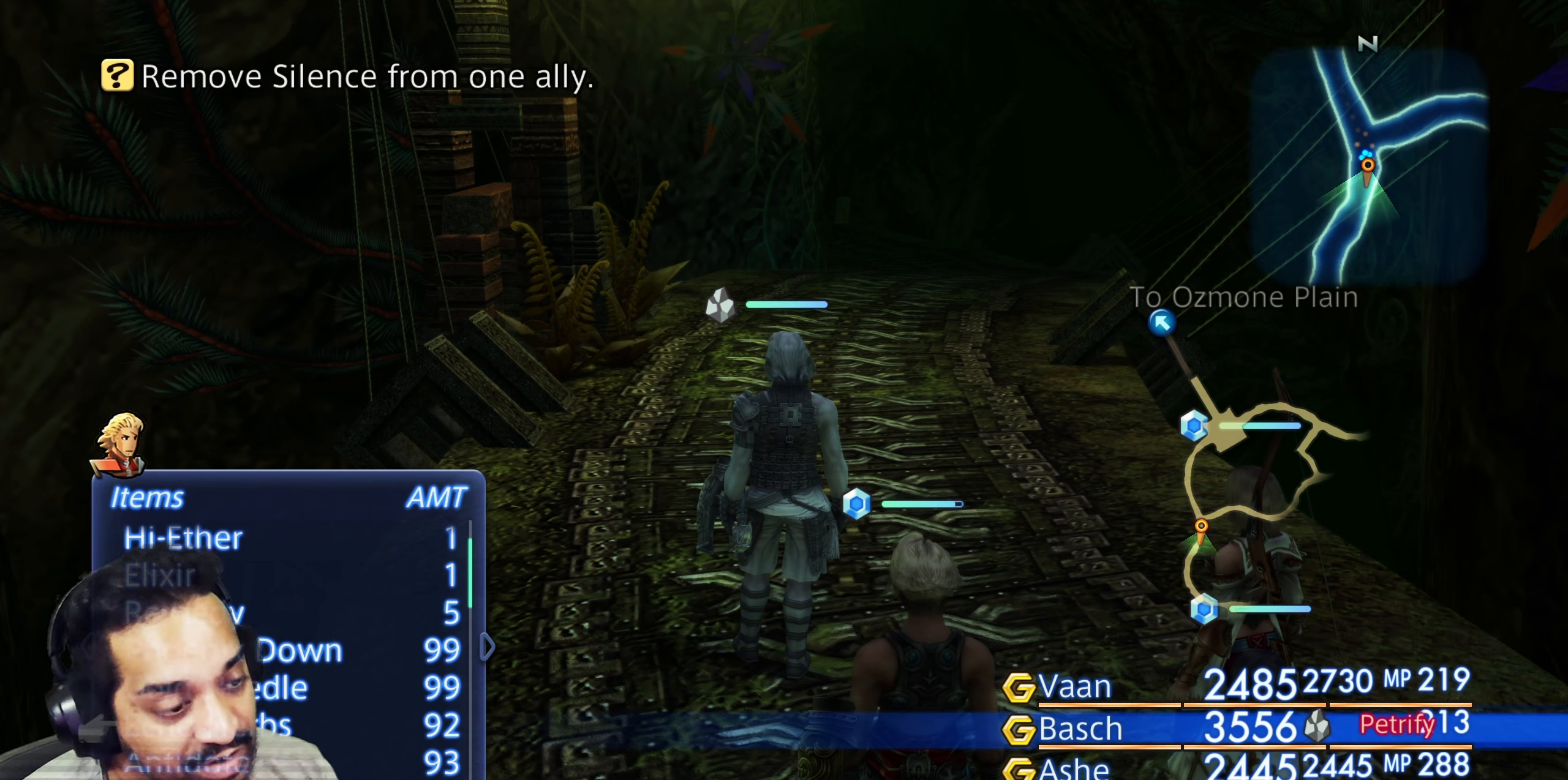
{"buttons": [], "left_stick": "center", "right_stick": "center", "events": []}
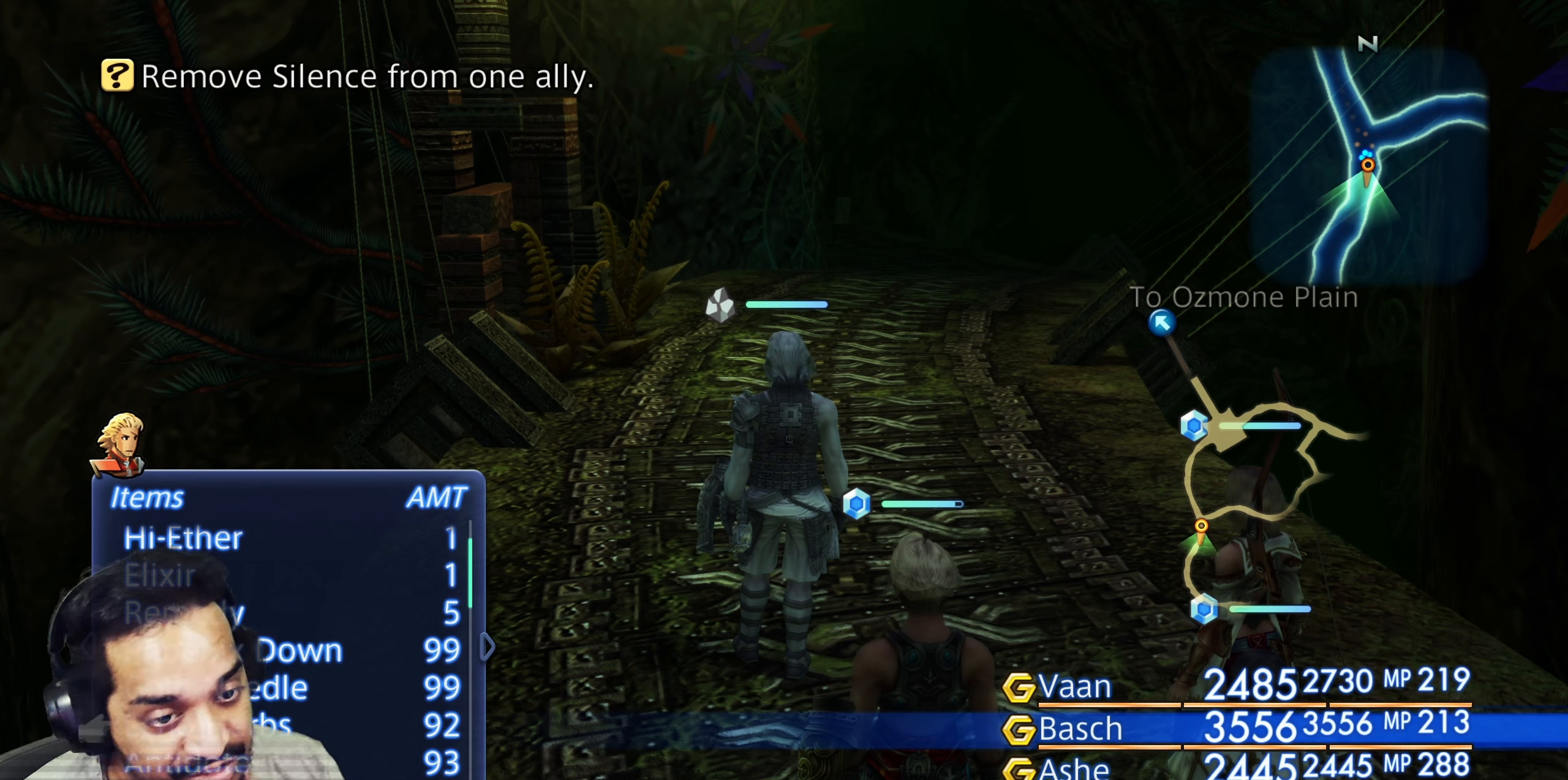
{"buttons": [], "left_stick": "center", "right_stick": "center", "events": []}
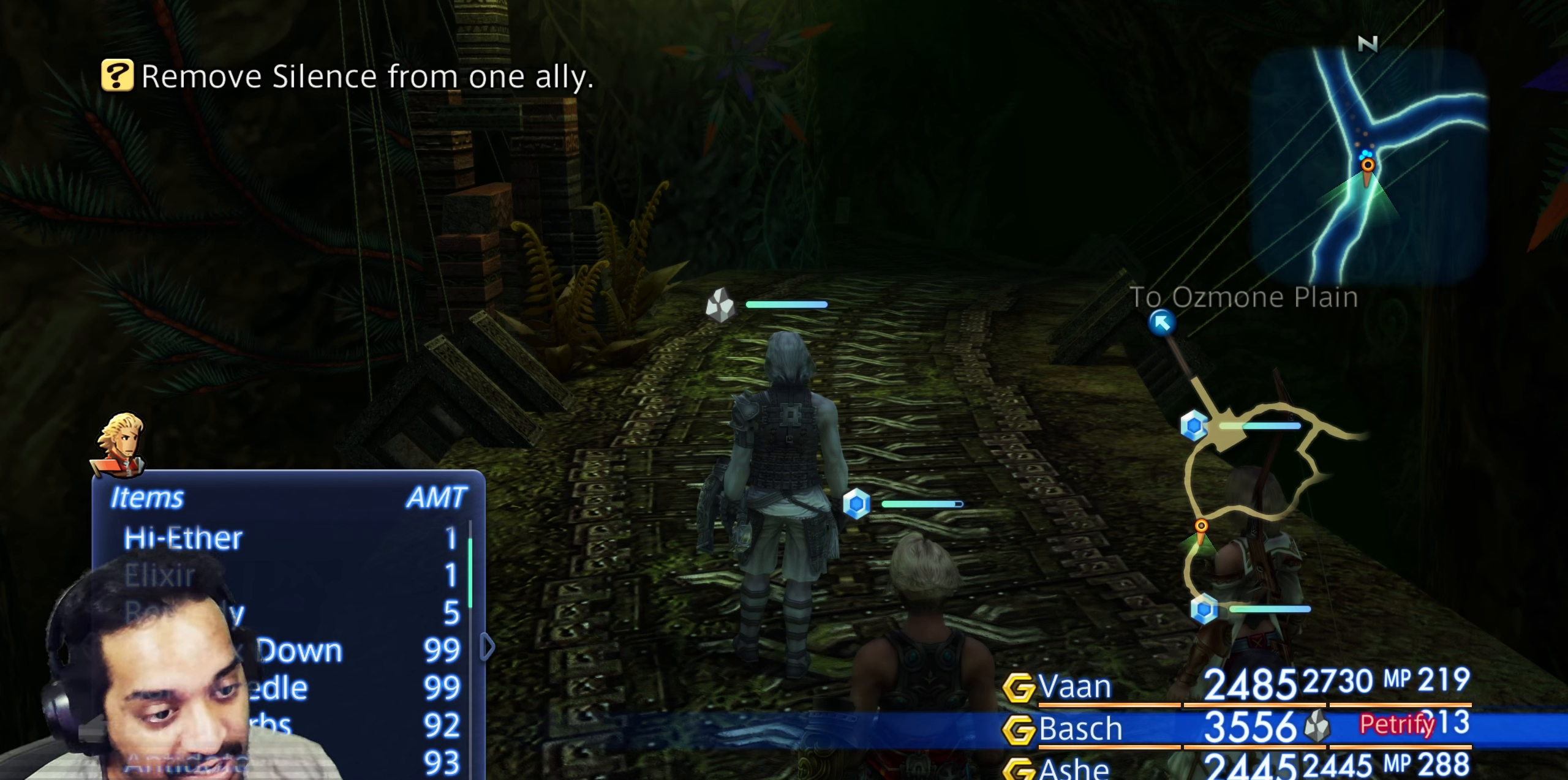
{"buttons": [], "left_stick": "center", "right_stick": "center", "events": []}
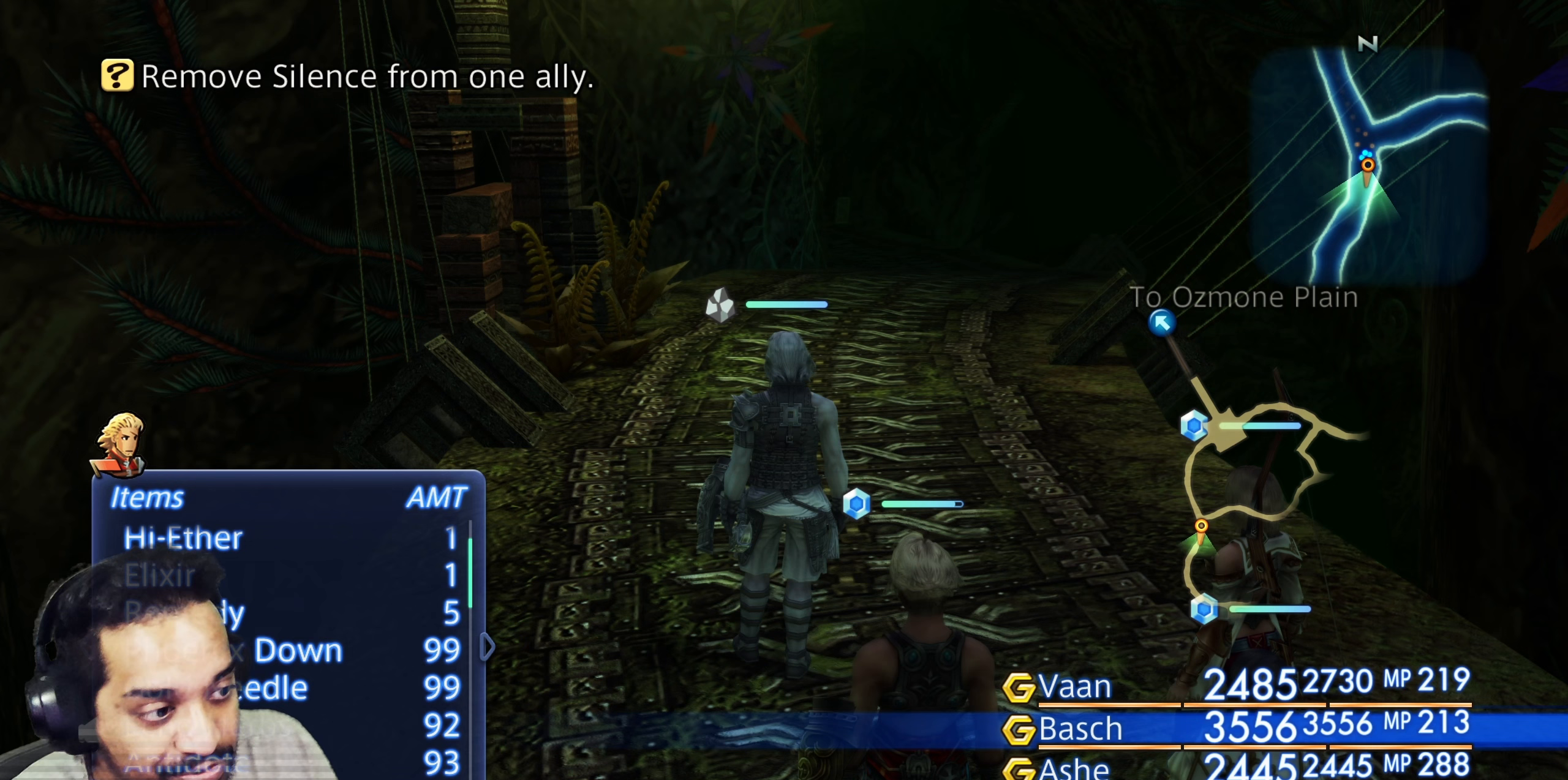
{"buttons": [], "left_stick": "center", "right_stick": "center", "events": []}
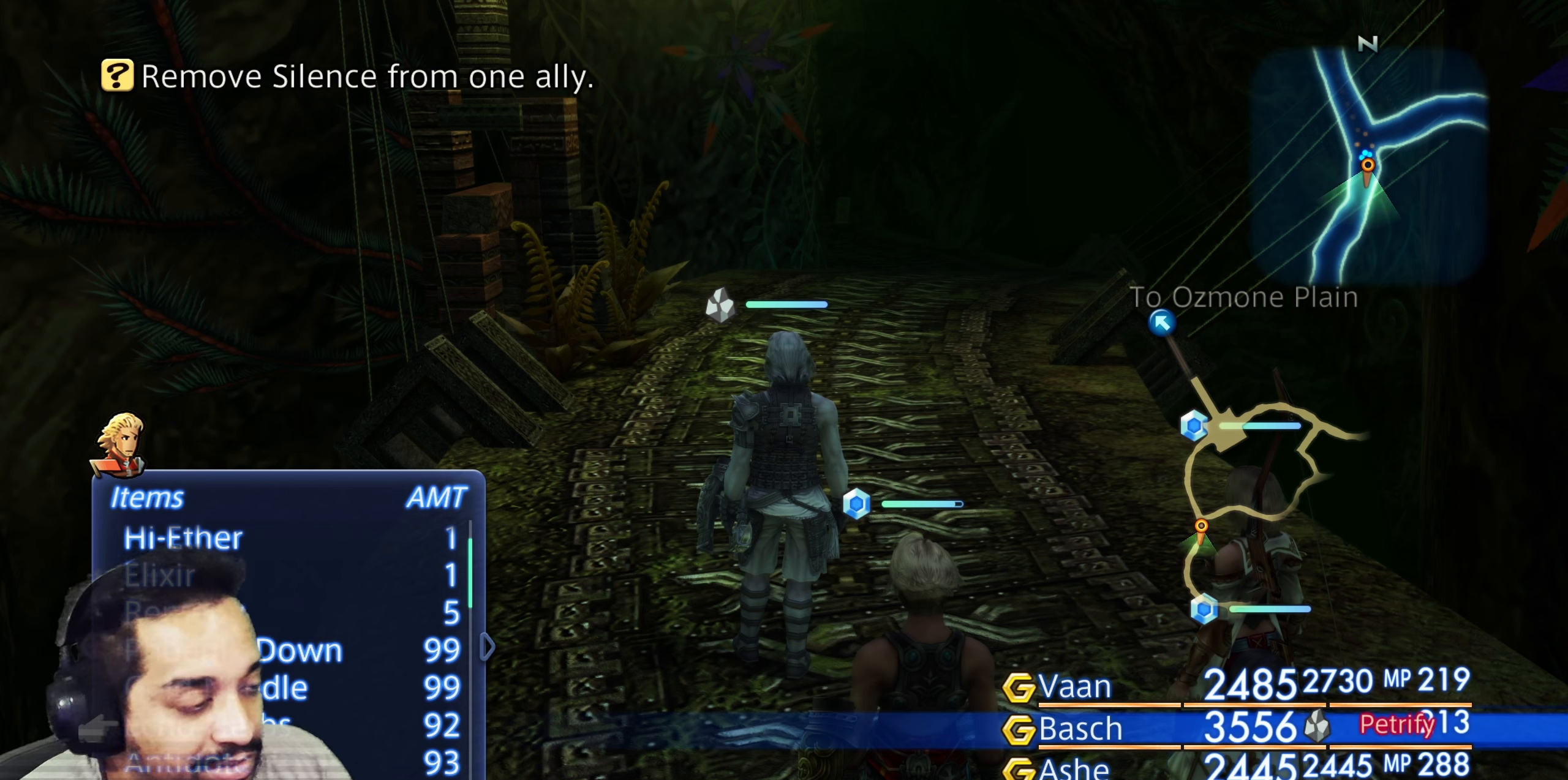
{"buttons": [], "left_stick": "center", "right_stick": "center", "events": []}
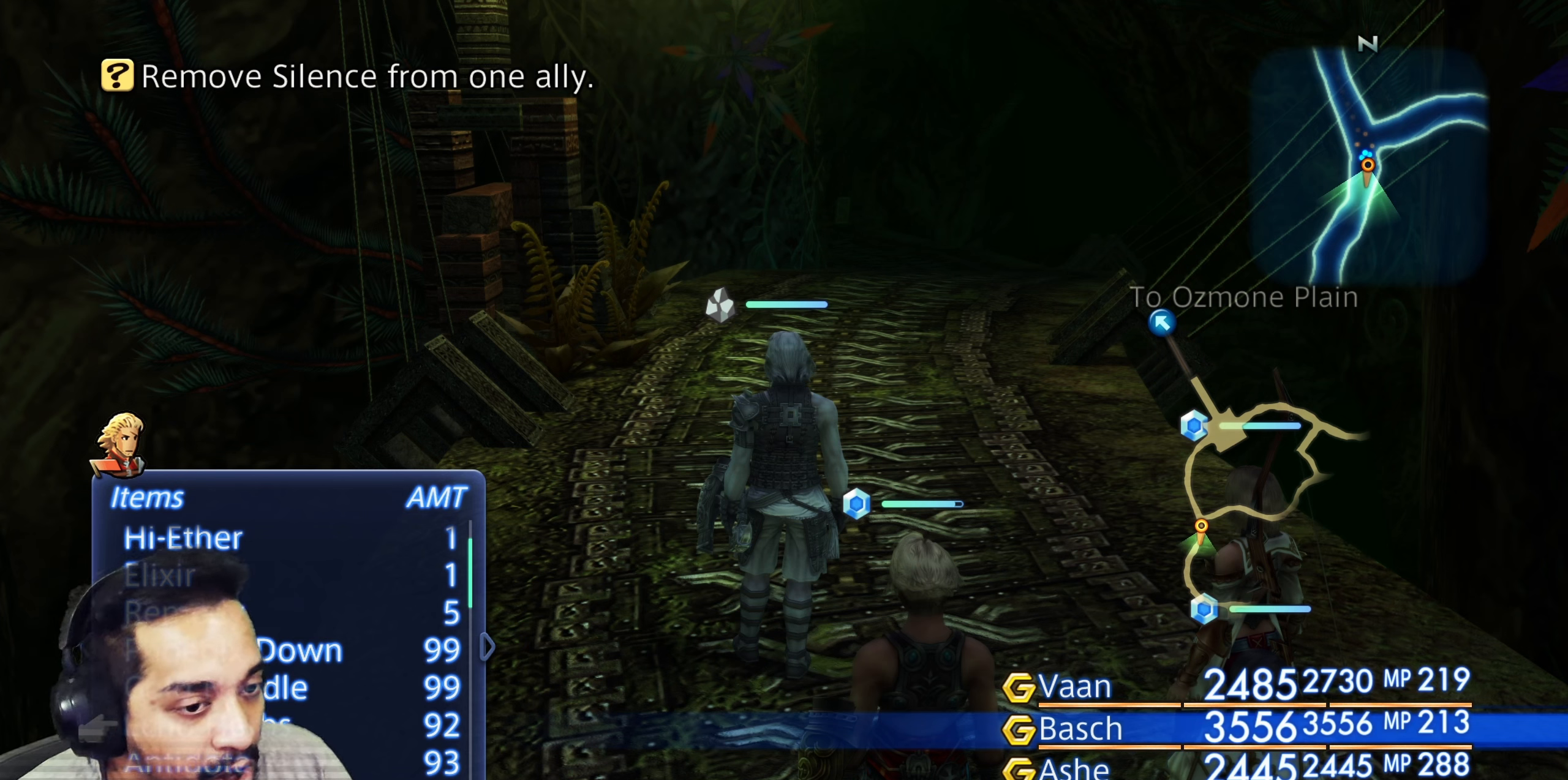
{"buttons": ["DPAD_UP"], "left_stick": "center", "right_stick": "center", "events": [[117, "DPAD_UP", "down"], [233, "DPAD_UP", "up"], [433, "DPAD_UP", "down"]]}
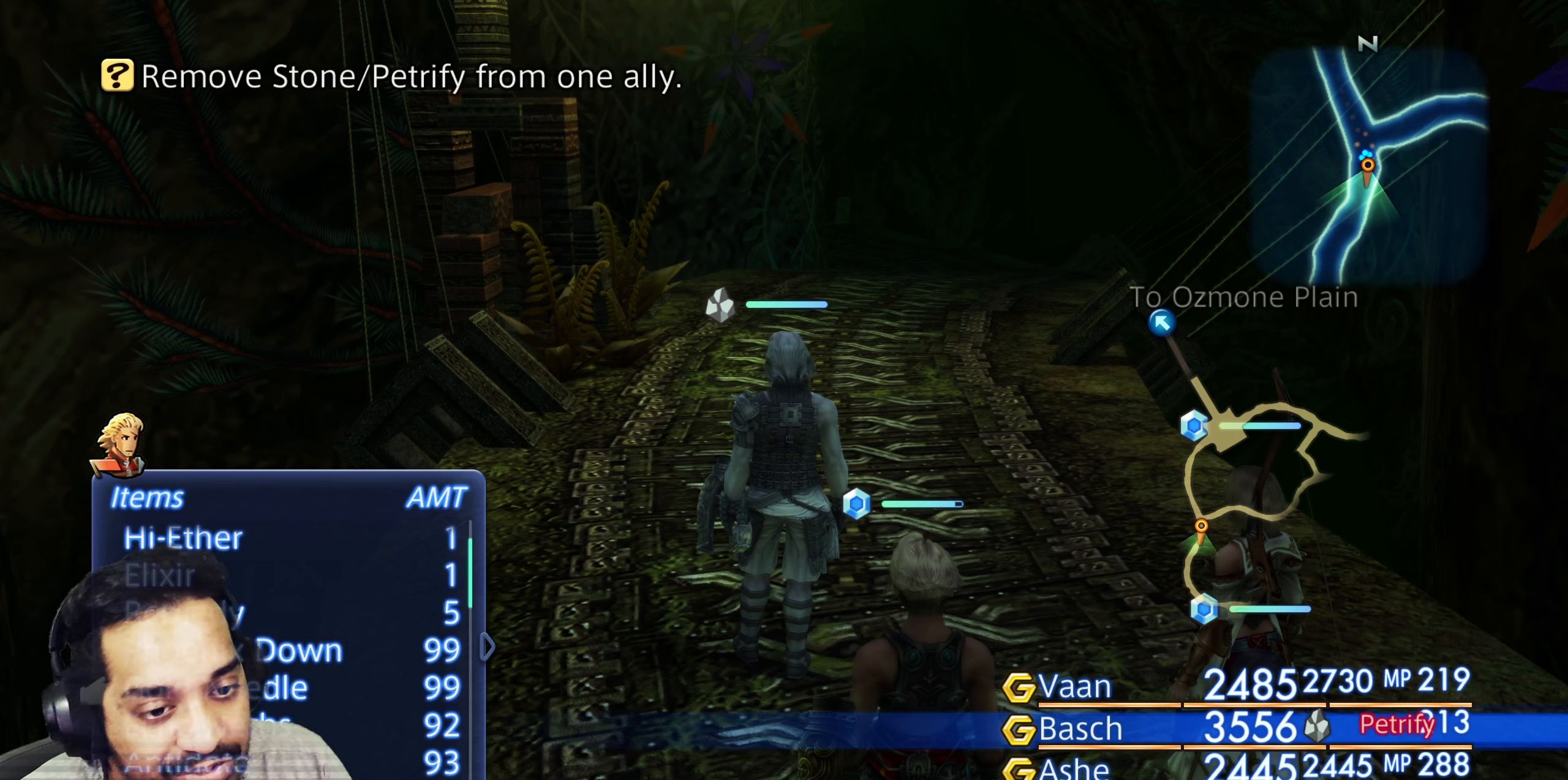
{"buttons": ["DPAD_UP"], "left_stick": "center", "right_stick": "center", "events": []}
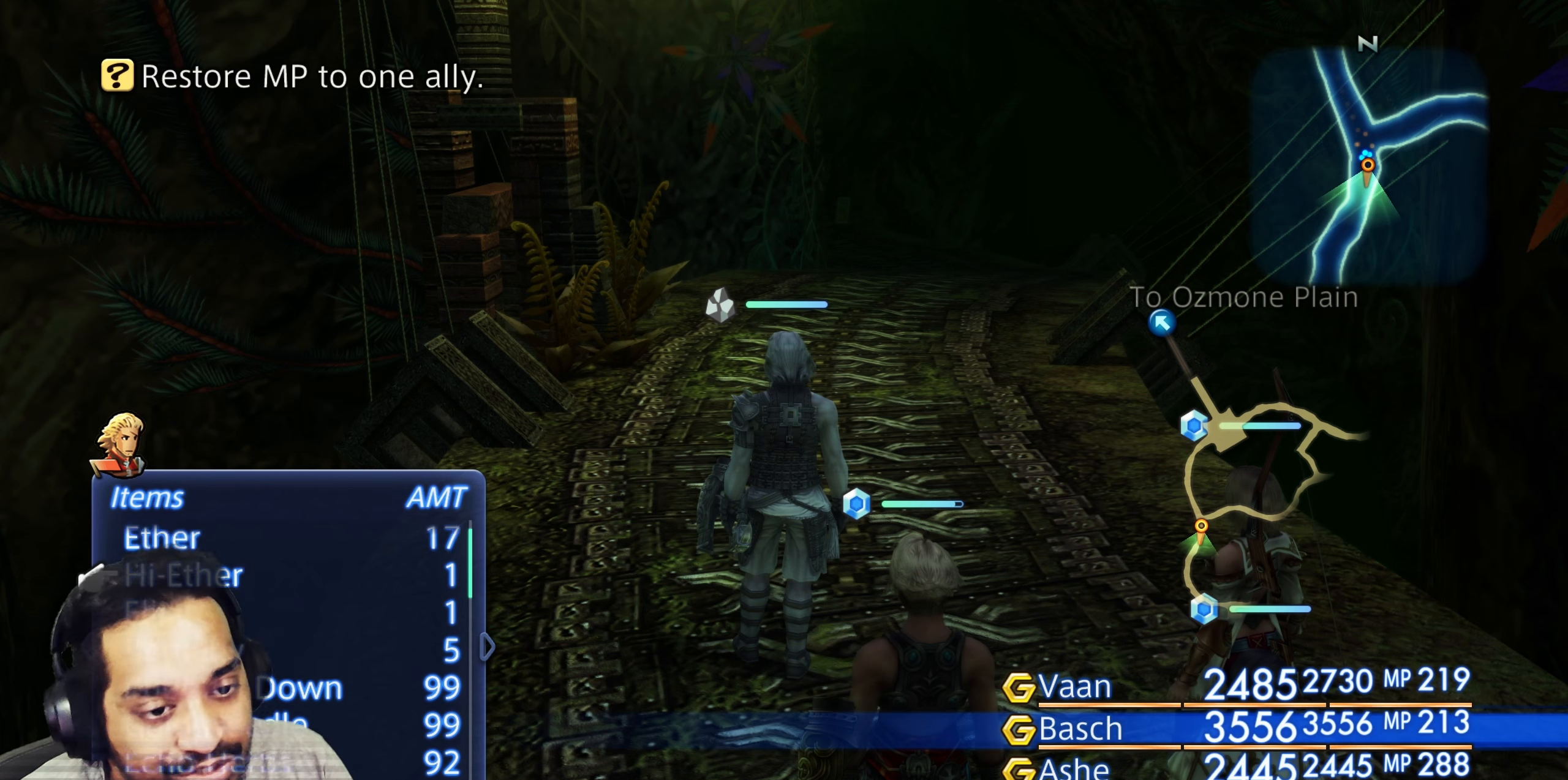
{"buttons": [], "left_stick": "center", "right_stick": "center", "events": [[483, "DPAD_UP", "up"]]}
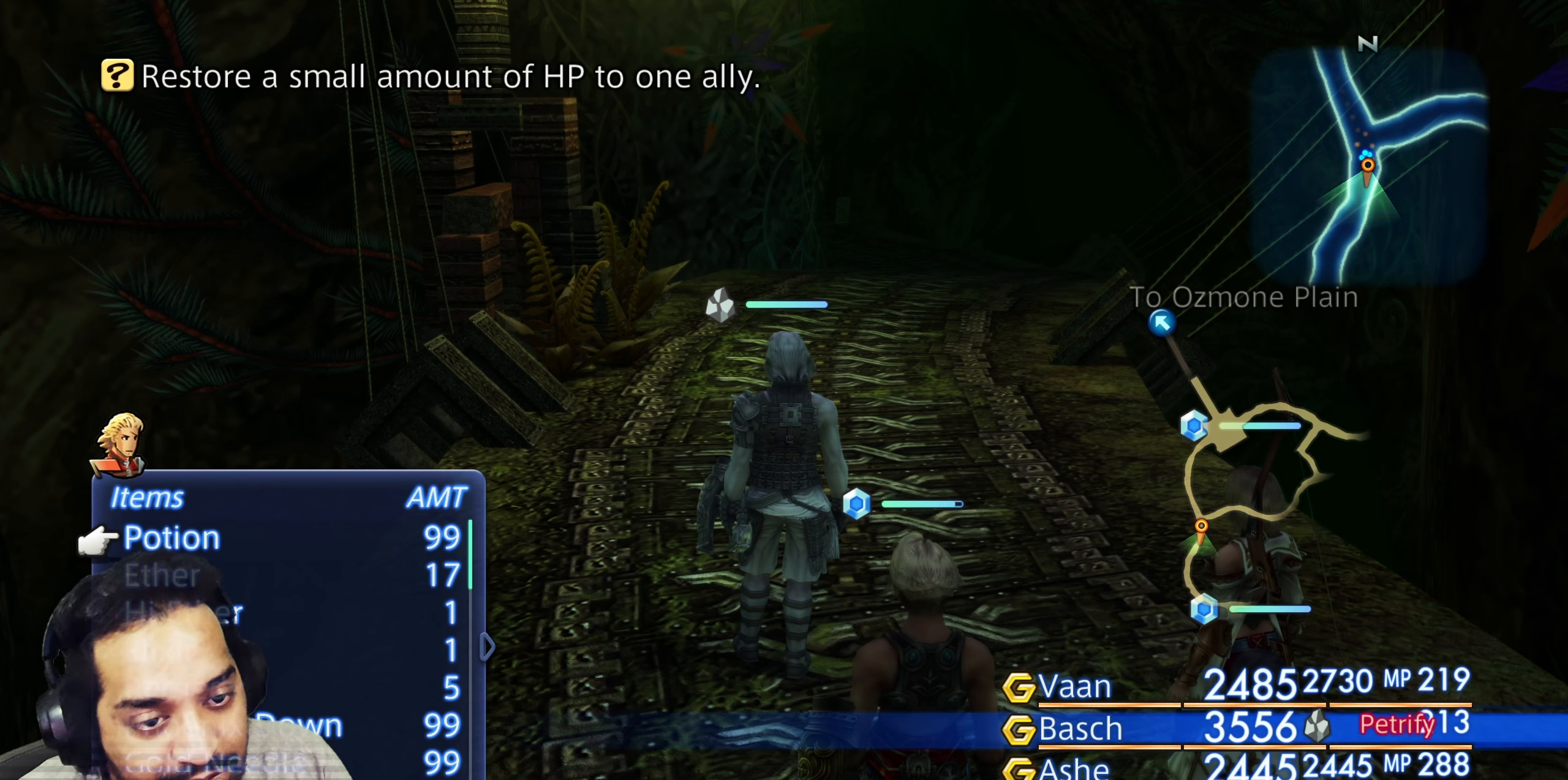
{"buttons": ["DPAD_DOWN"], "left_stick": "center", "right_stick": "center", "events": [[283, "DPAD_DOWN", "down"], [400, "DPAD_DOWN", "up"], [483, "DPAD_DOWN", "down"]]}
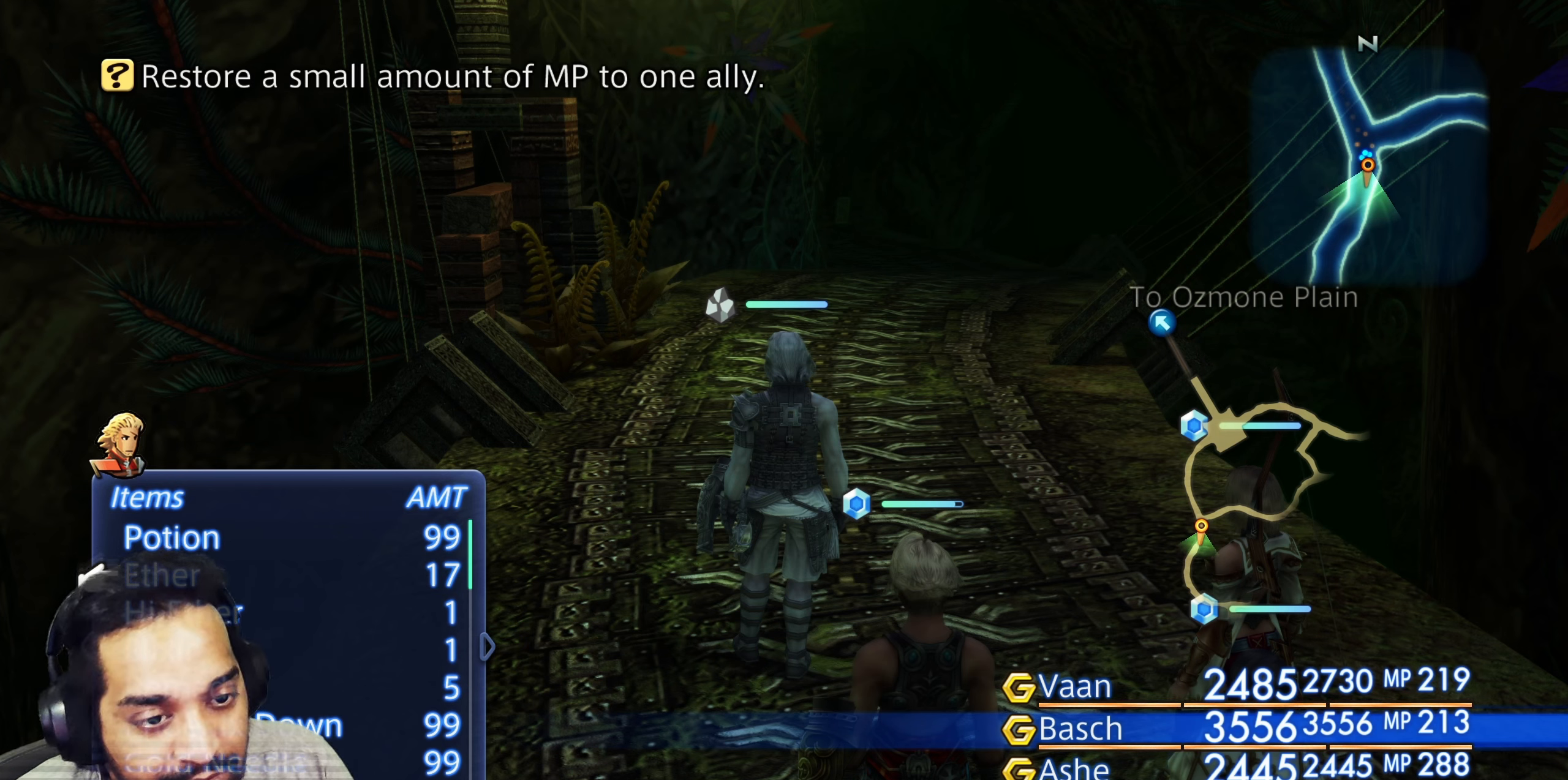
{"buttons": [], "left_stick": "center", "right_stick": "center", "events": [[350, "DPAD_DOWN", "up"]]}
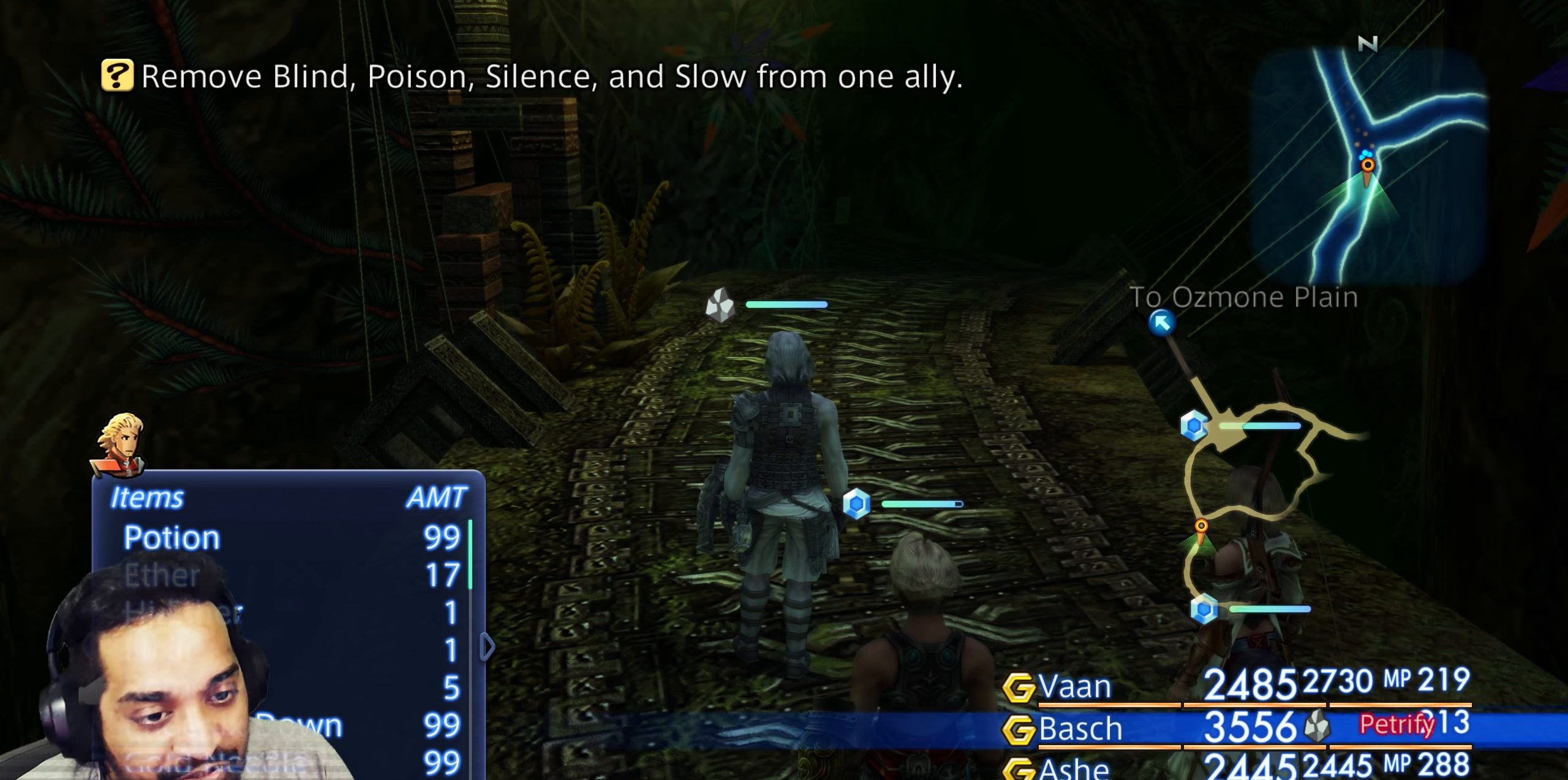
{"buttons": [], "left_stick": "center", "right_stick": "center", "events": [[67, "DPAD_DOWN", "down"], [217, "DPAD_DOWN", "up"], [333, "DPAD_DOWN", "down"], [500, "DPAD_DOWN", "up"]]}
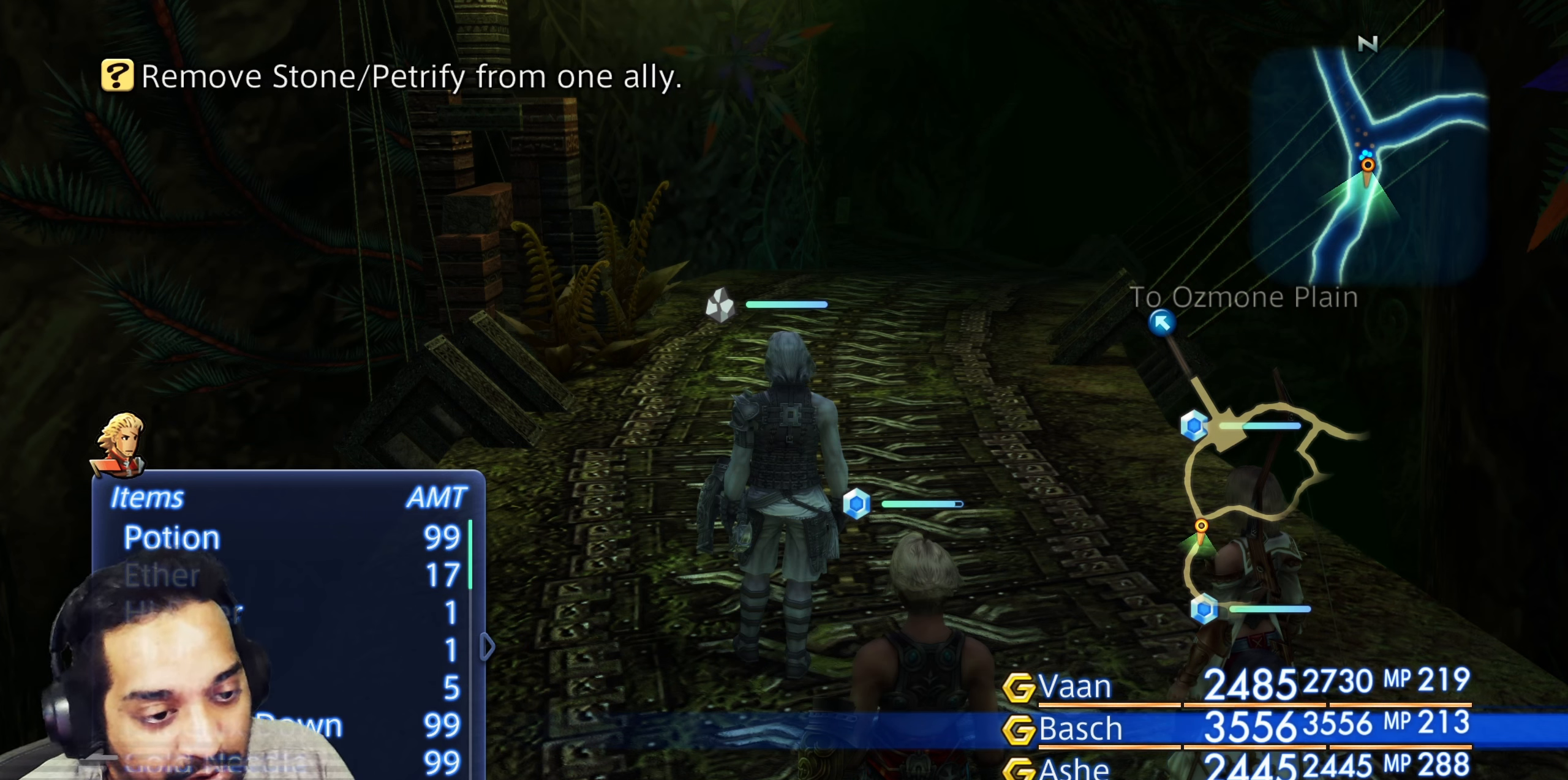
{"buttons": [], "left_stick": "center", "right_stick": "center", "events": [[150, "DPAD_DOWN", "down"], [467, "DPAD_DOWN", "up"]]}
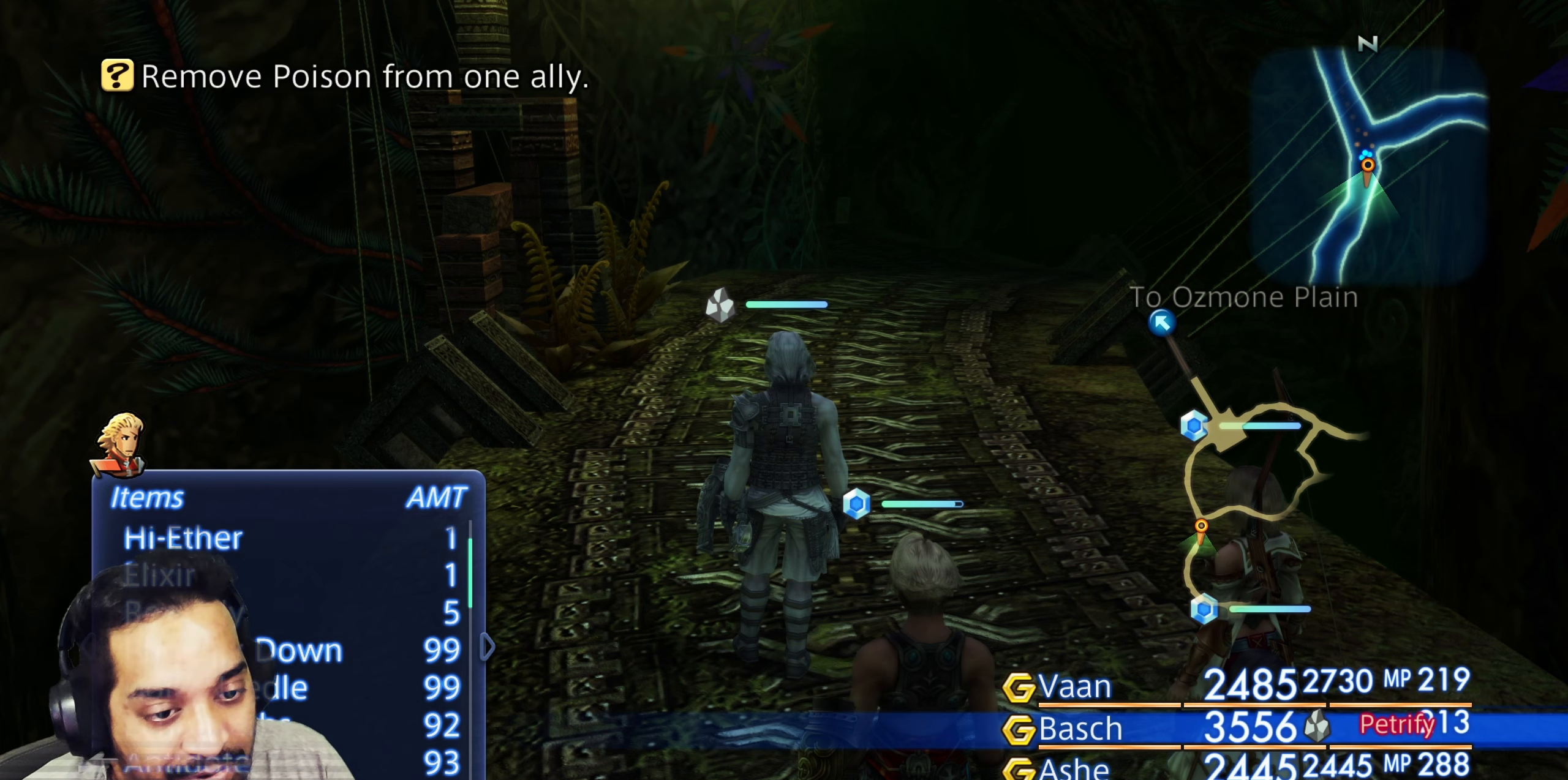
{"buttons": ["DPAD_UP"], "left_stick": "center", "right_stick": "center", "events": [[250, "DPAD_UP", "down"], [383, "DPAD_UP", "up"], [400, "DPAD_UP", "down"]]}
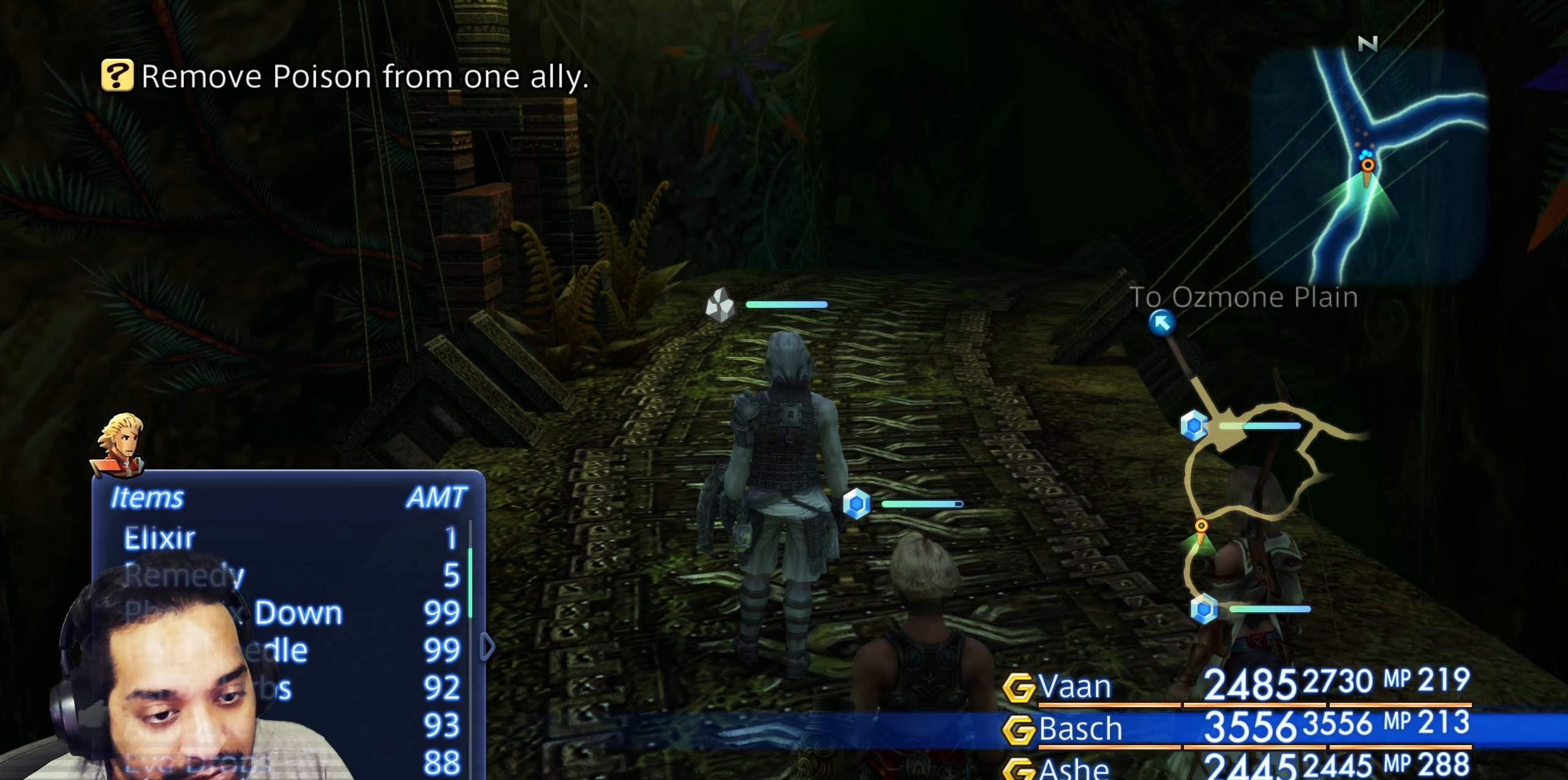
{"buttons": [], "left_stick": "center", "right_stick": "center", "events": [[67, "DPAD_UP", "up"], [367, "DPAD_UP", "down"], [500, "DPAD_UP", "up"]]}
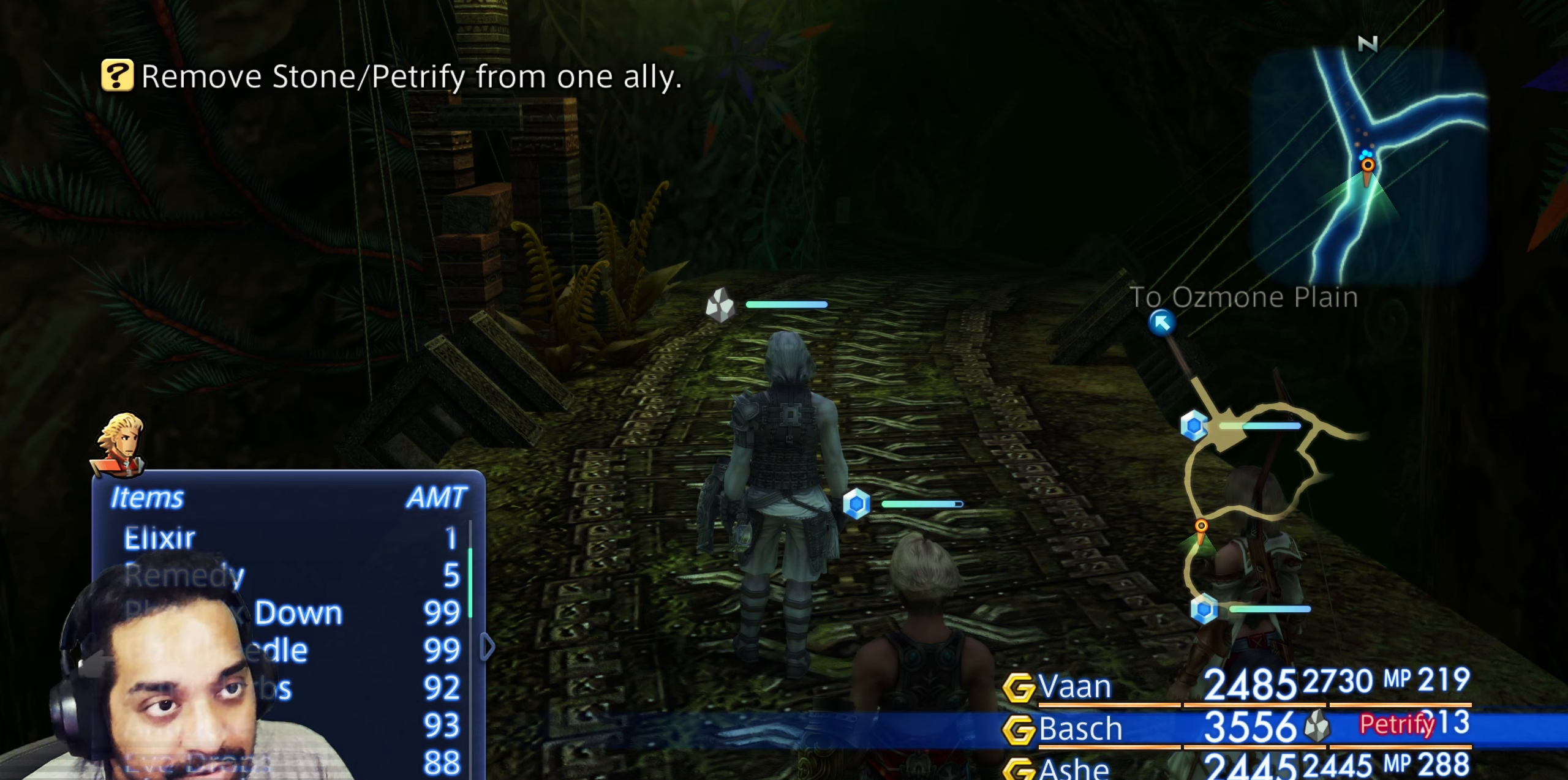
{"buttons": [], "left_stick": "center", "right_stick": "center", "events": []}
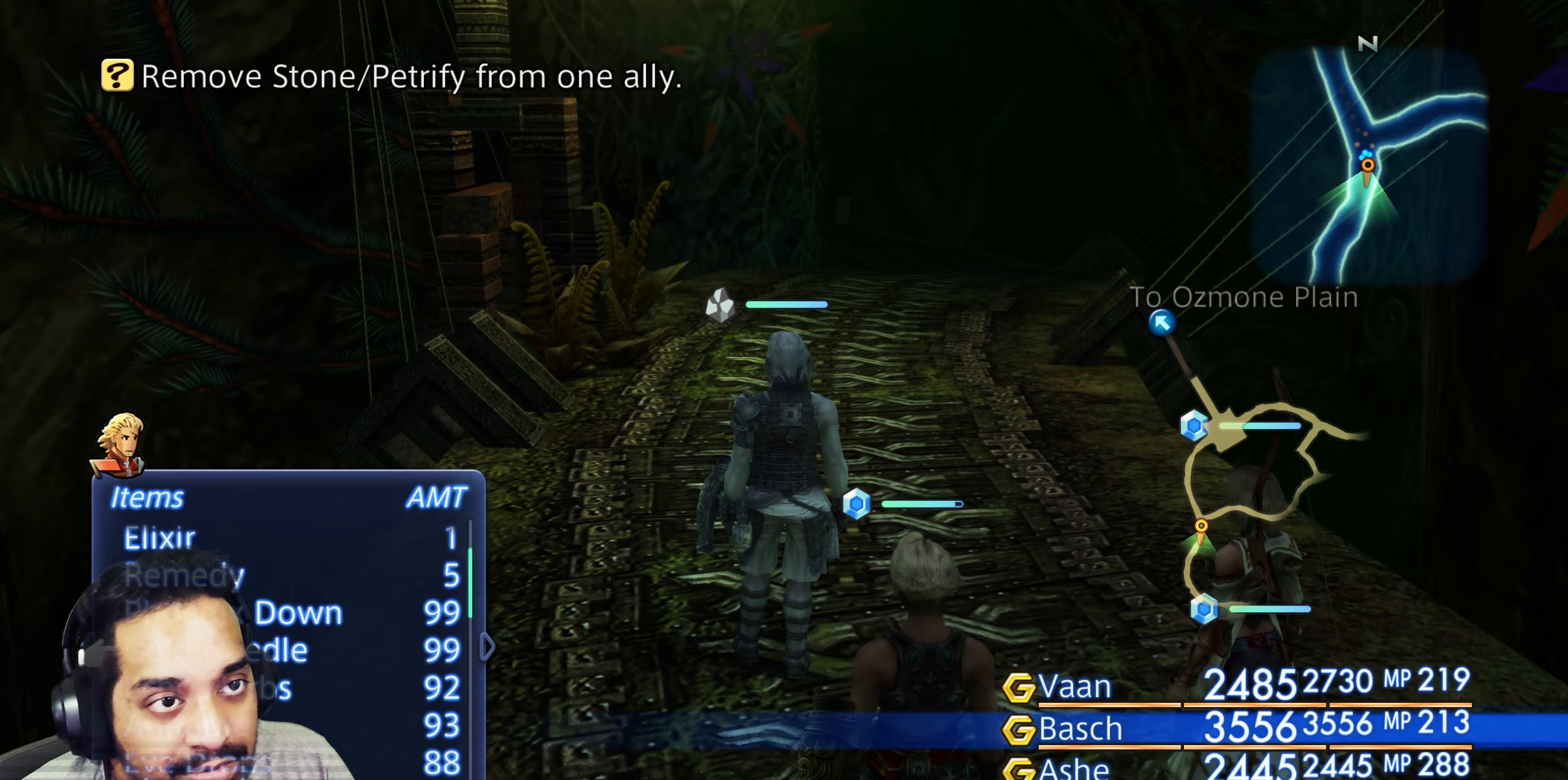
{"buttons": ["CROSS"], "left_stick": "center", "right_stick": "center", "events": [[450, "CROSS", "down"]]}